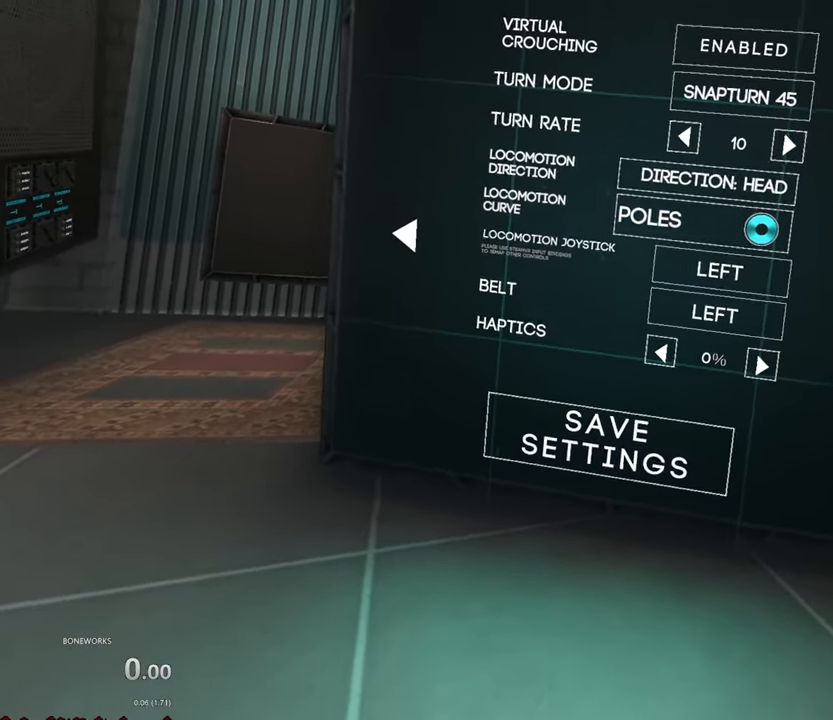
Gameplay with a controller; each line is a JSON object with the inputs held at the frame after it (dt_ms = milliseconds from this image to that frame). "events" lists button and stick changes between this image and that frame as [ms after this image, input, new state], when the widget could be followed in between. Not read: A B DPAD_DOWN DPAD_LEFT DPAD_RIGHT DPAD_UP L2 L3 R2 R3 SELECT START.
{"dt_ms": 500, "buttons": [], "left_stick": "center", "right_stick": "center"}
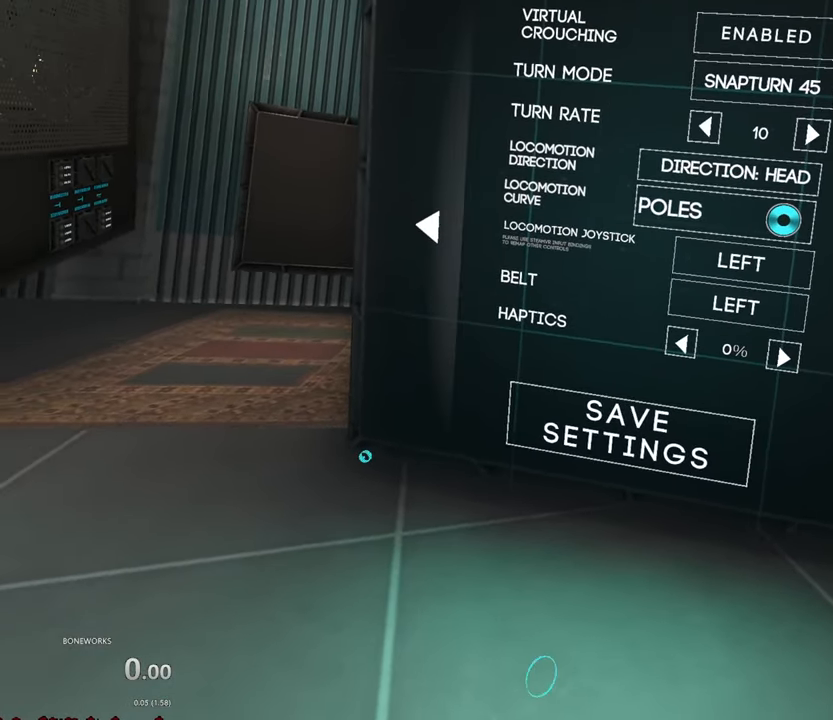
{"dt_ms": 500, "buttons": [], "left_stick": "center", "right_stick": "center", "events": []}
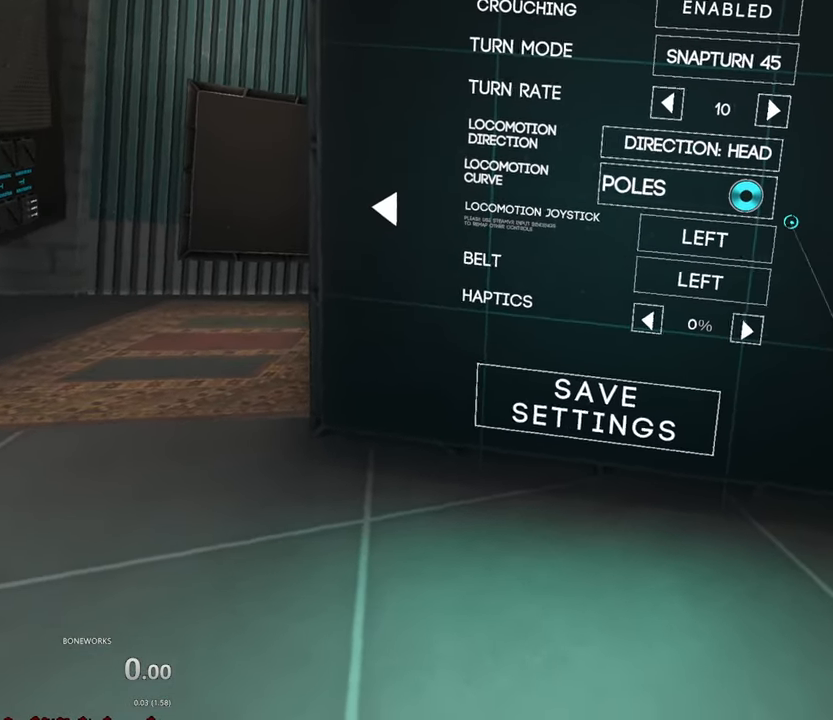
{"dt_ms": 500, "buttons": [], "left_stick": "center", "right_stick": "center", "events": []}
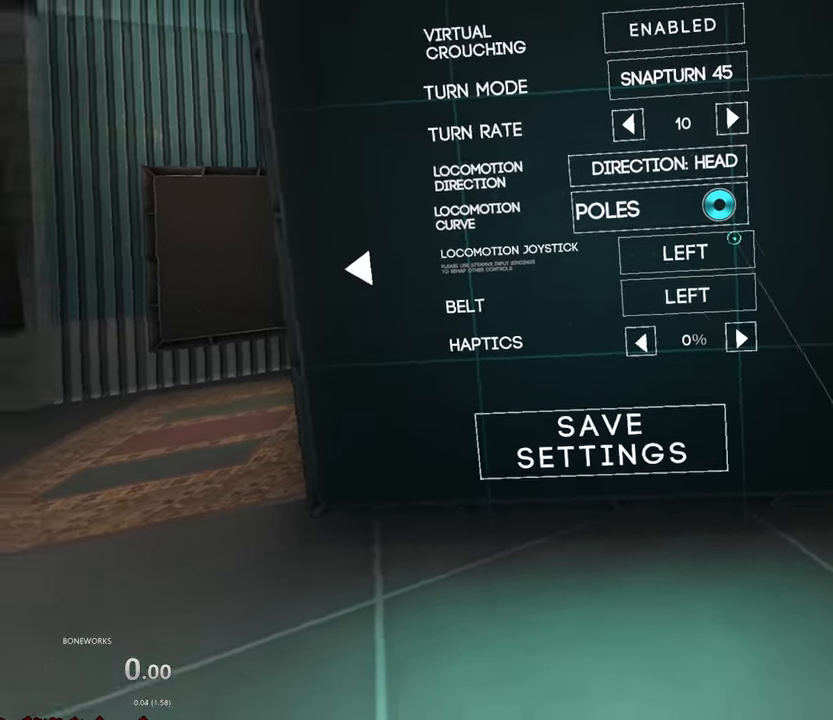
{"dt_ms": 500, "buttons": [], "left_stick": "up", "right_stick": "center", "events": [[467, "left_stick", "up"]]}
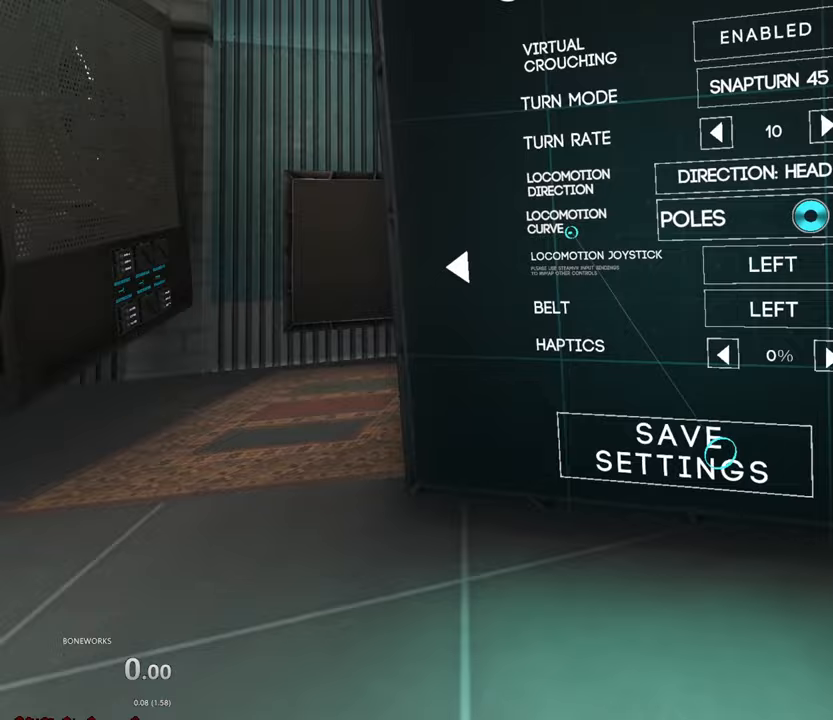
{"dt_ms": 500, "buttons": [], "left_stick": "center", "right_stick": "center", "events": [[367, "left_stick", "center"]]}
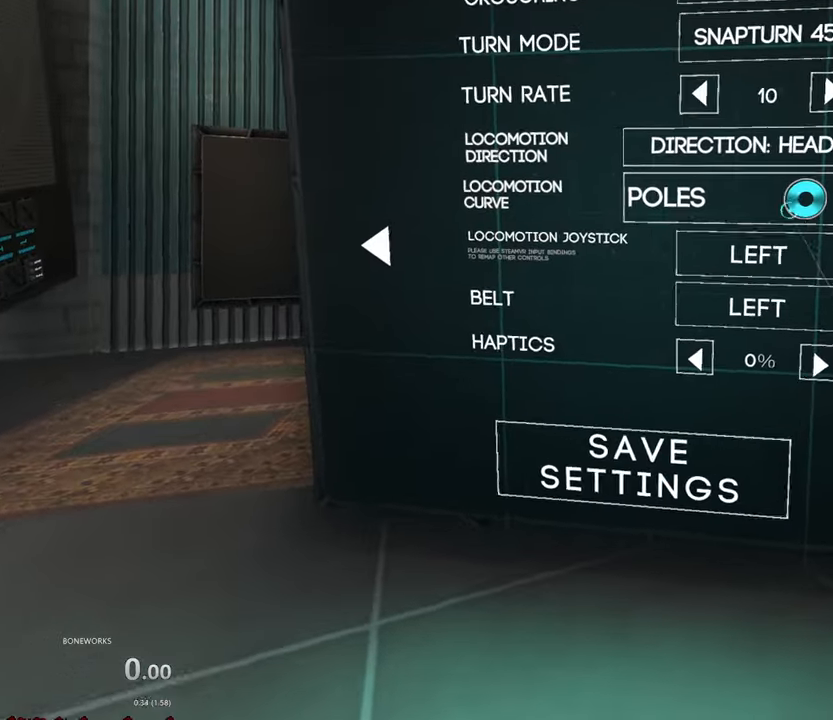
{"dt_ms": 500, "buttons": [], "left_stick": "center", "right_stick": "center", "events": []}
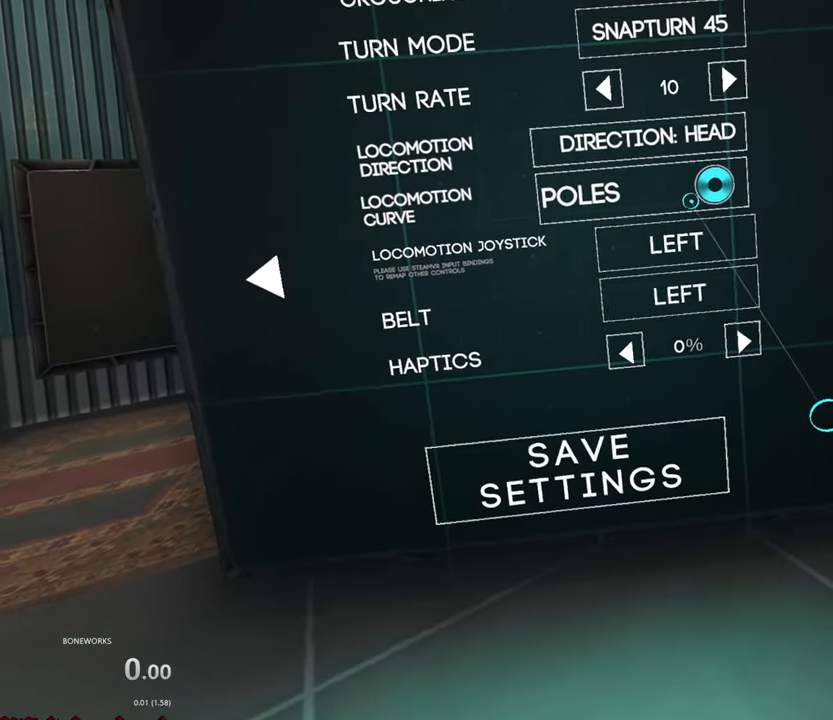
{"dt_ms": 500, "buttons": [], "left_stick": "center", "right_stick": "center", "events": []}
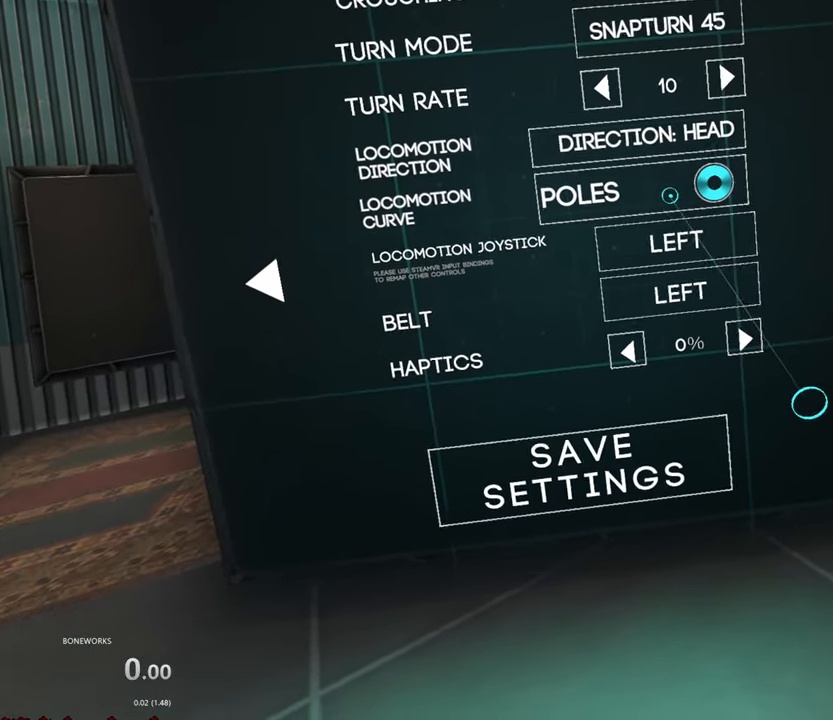
{"dt_ms": 500, "buttons": [], "left_stick": "down", "right_stick": "center", "events": [[33, "left_stick", "down"]]}
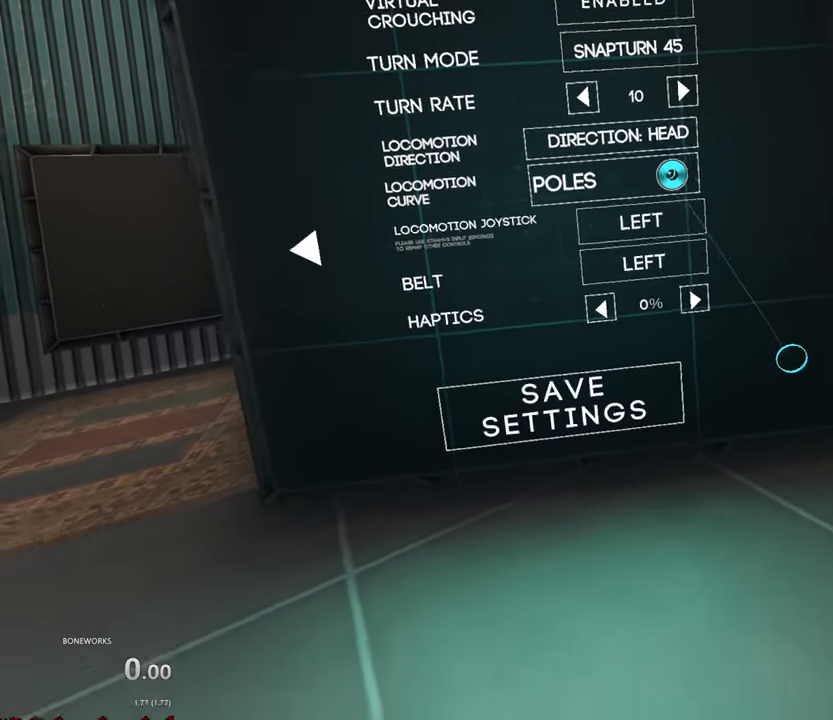
{"dt_ms": 500, "buttons": [], "left_stick": "right", "right_stick": "center", "events": [[300, "left_stick", "down-right"], [400, "left_stick", "right"]]}
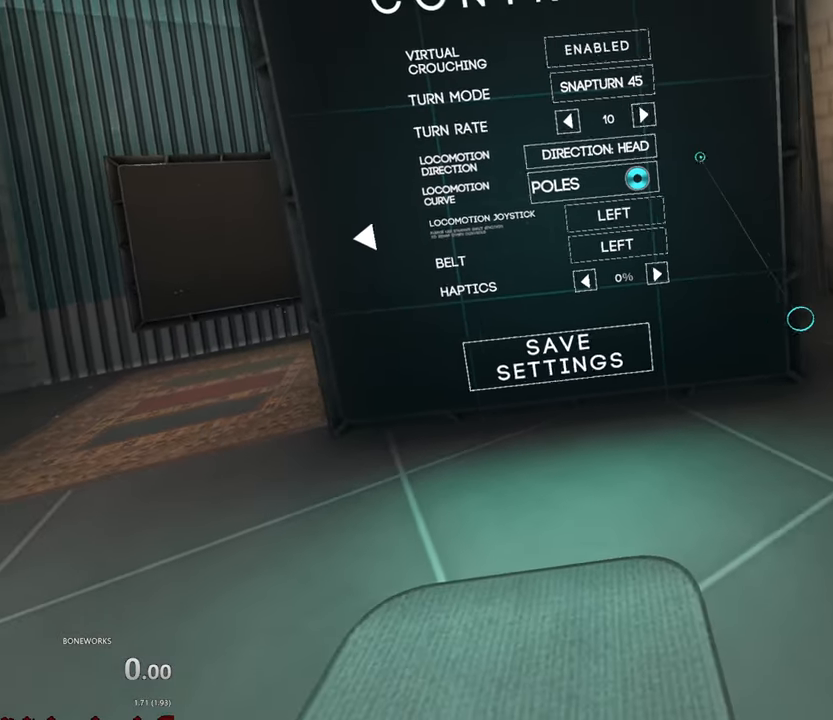
{"dt_ms": 500, "buttons": [], "left_stick": "down-left", "right_stick": "center", "events": [[150, "left_stick", "down"], [450, "left_stick", "down-left"]]}
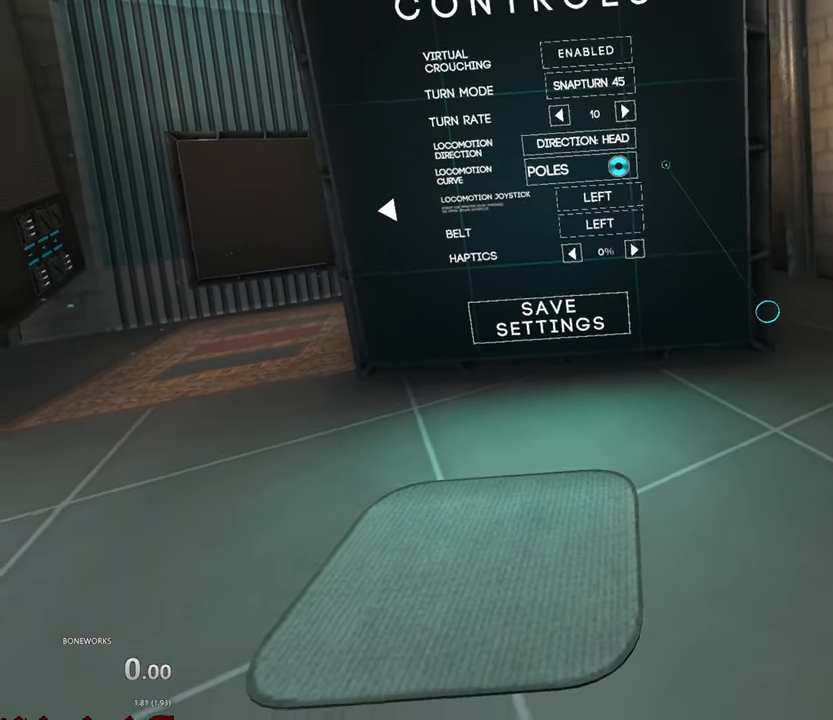
{"dt_ms": 500, "buttons": [], "left_stick": "left", "right_stick": "center", "events": [[350, "left_stick", "left"]]}
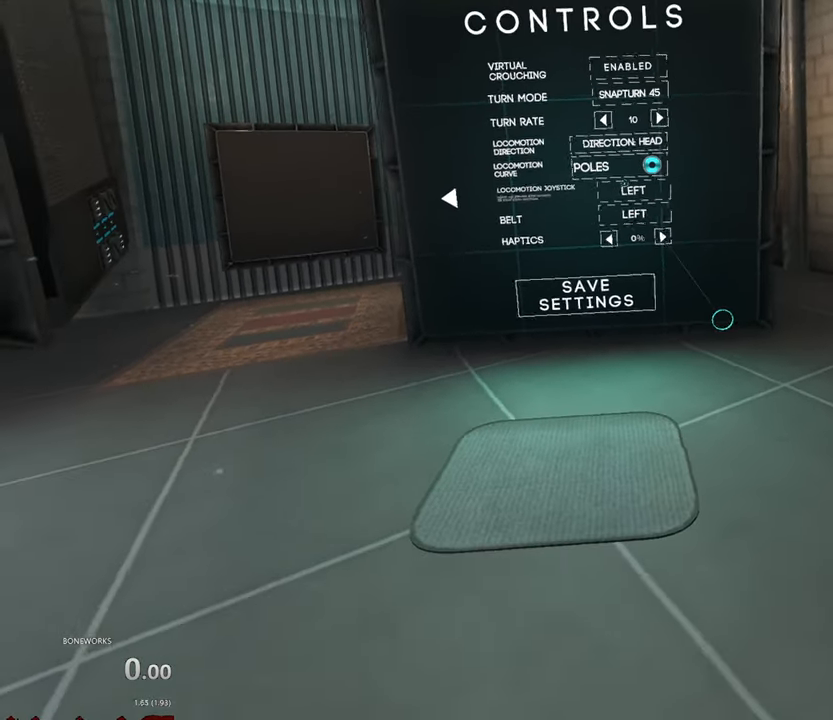
{"dt_ms": 500, "buttons": [], "left_stick": "up", "right_stick": "center", "events": [[33, "left_stick", "up-left"], [150, "left_stick", "up"]]}
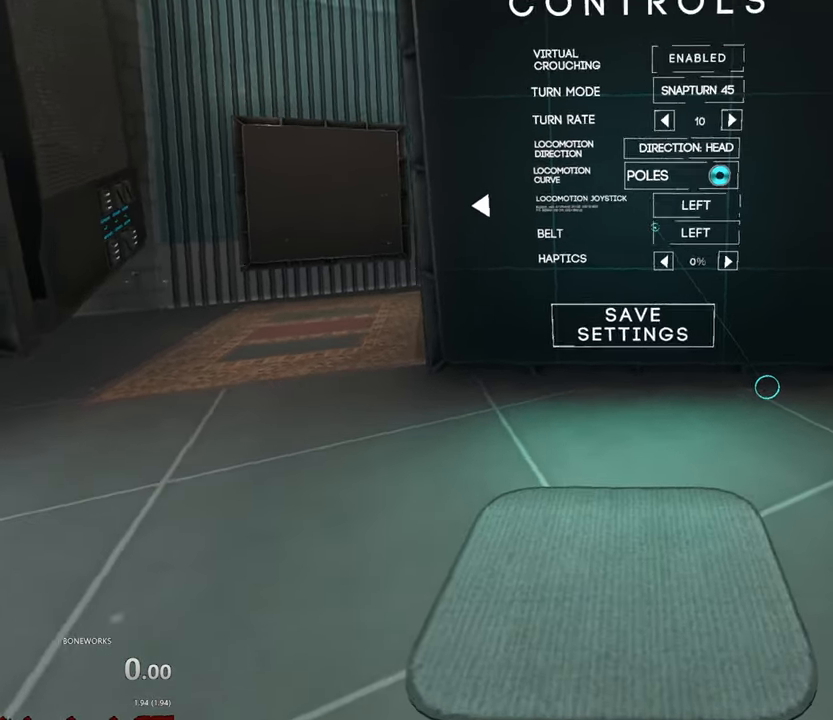
{"dt_ms": 500, "buttons": [], "left_stick": "up", "right_stick": "center", "events": []}
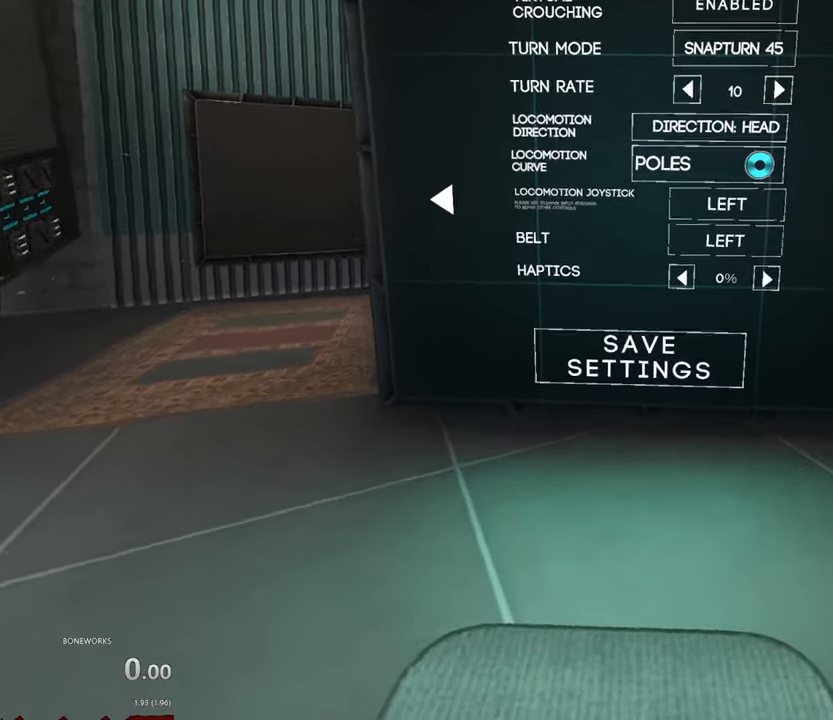
{"dt_ms": 500, "buttons": [], "left_stick": "down", "right_stick": "center"}
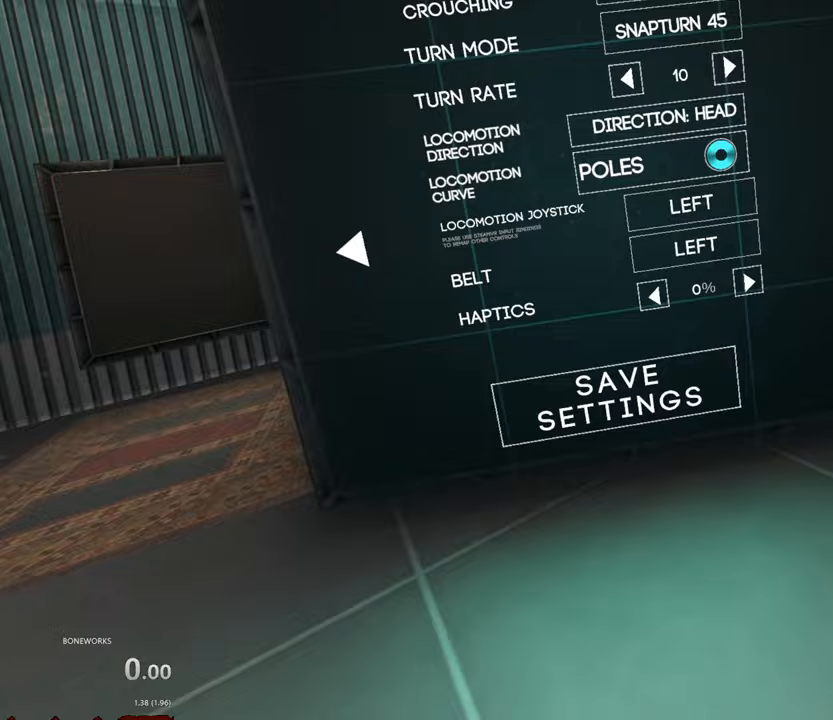
{"dt_ms": 1000, "buttons": [], "left_stick": "up", "right_stick": "center"}
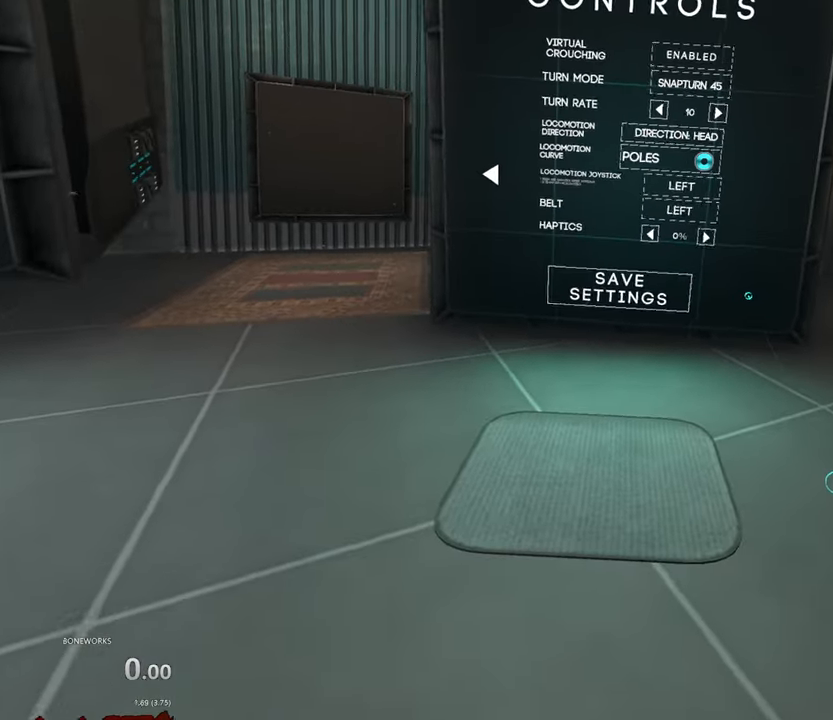
{"dt_ms": 500, "buttons": [], "left_stick": "up-left", "right_stick": "center", "events": [[217, "left_stick", "up-left"]]}
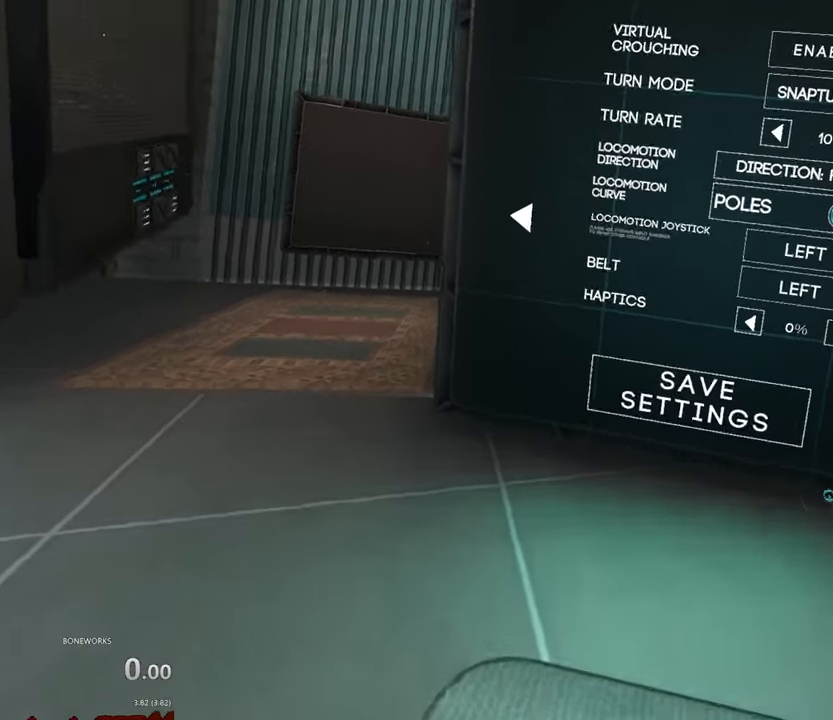
{"dt_ms": 500, "buttons": [], "left_stick": "down-right", "right_stick": "center"}
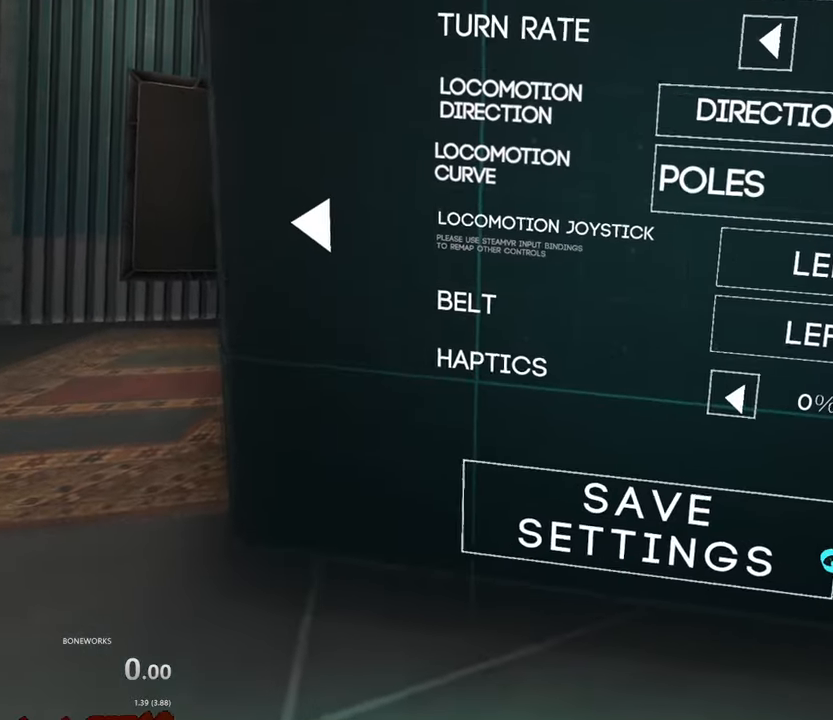
{"dt_ms": 500, "buttons": [], "left_stick": "down-left", "right_stick": "center", "events": [[83, "left_stick", "down"], [300, "left_stick", "down-left"]]}
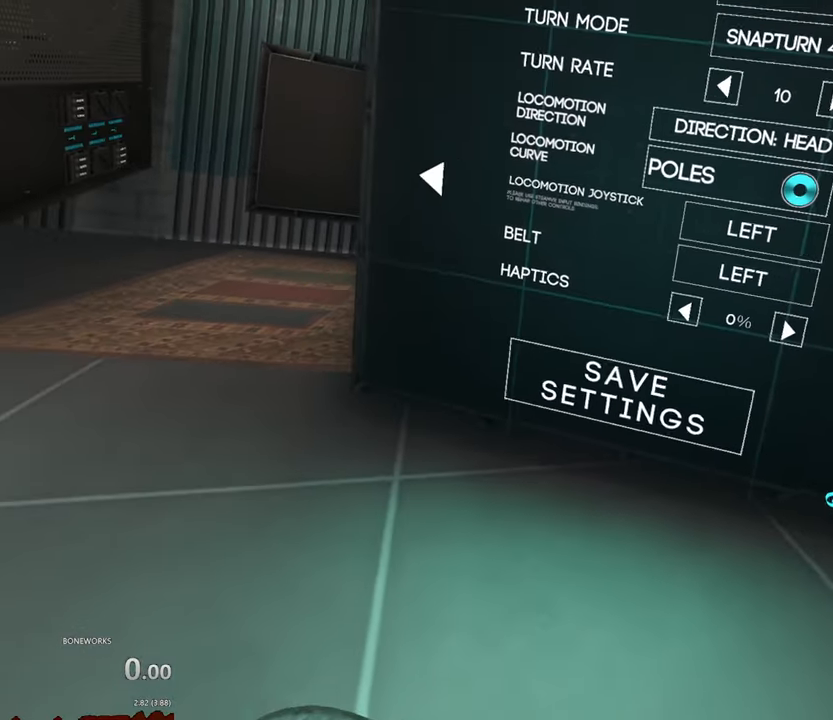
{"dt_ms": 500, "buttons": [], "left_stick": "left", "right_stick": "center", "events": [[433, "left_stick", "left"]]}
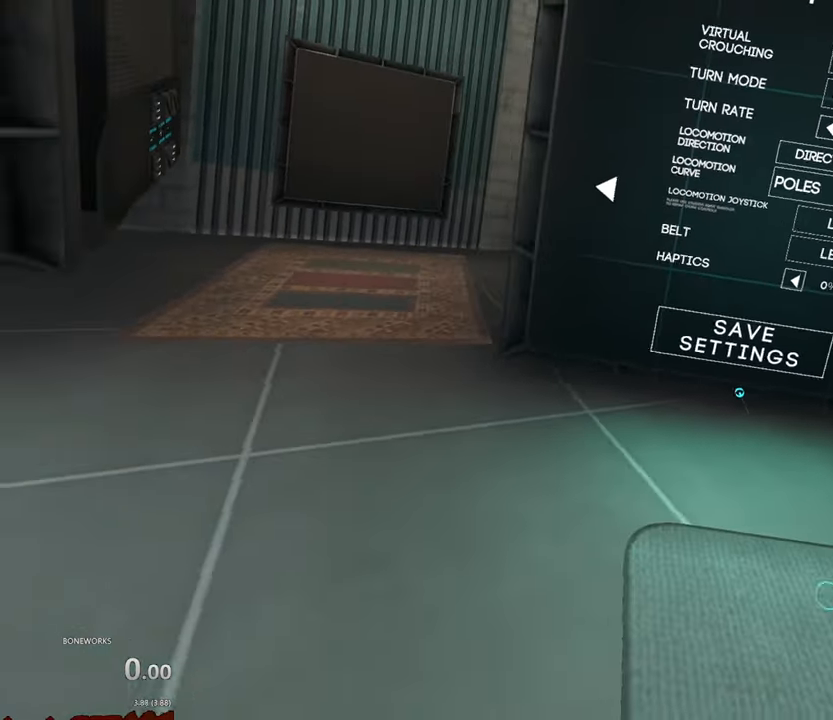
{"dt_ms": 1000, "buttons": [], "left_stick": "right", "right_stick": "center"}
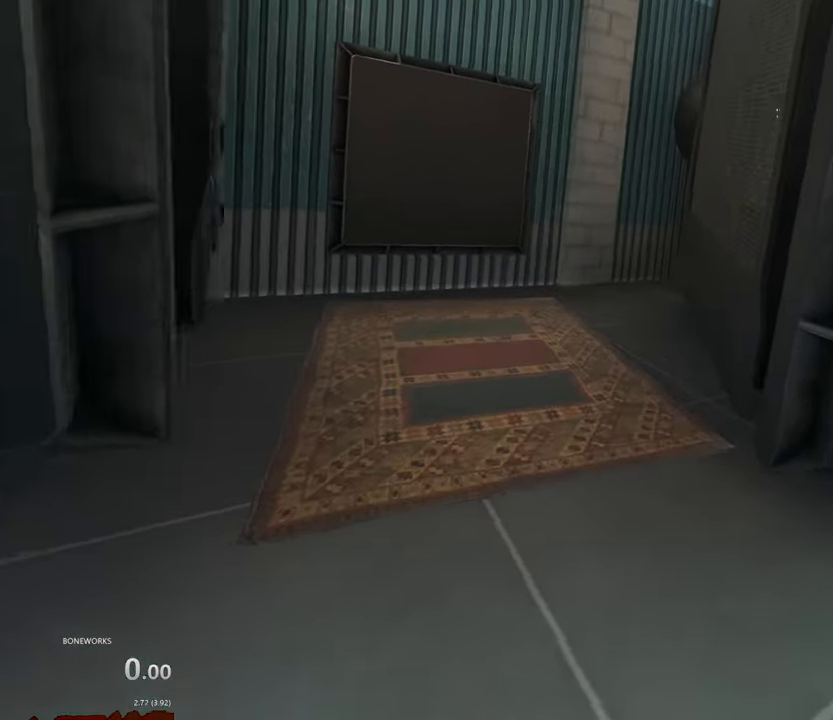
{"dt_ms": 500, "buttons": ["X"], "left_stick": "right", "right_stick": "center"}
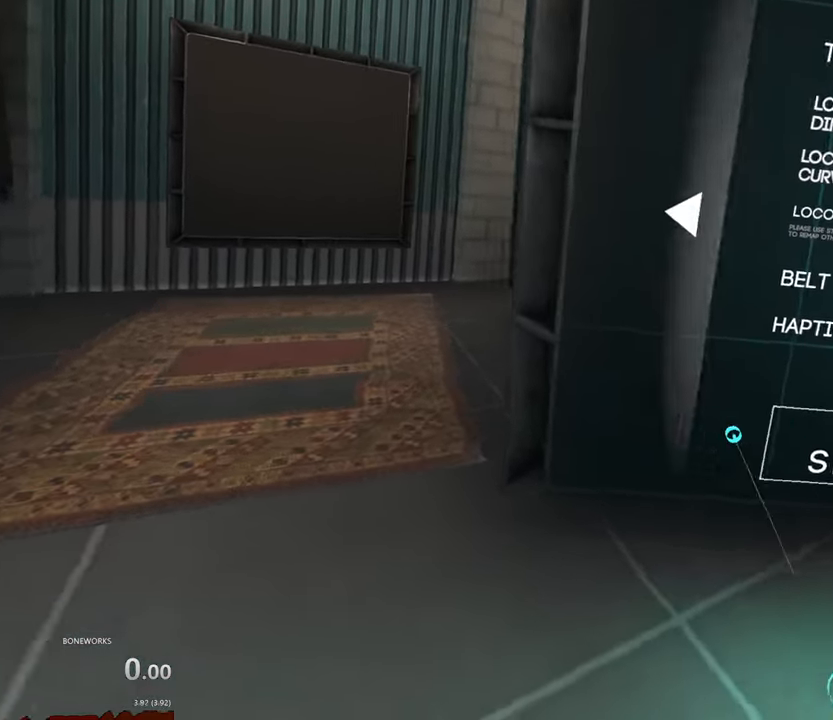
{"dt_ms": 500, "buttons": ["X"], "left_stick": "right", "right_stick": "center", "events": []}
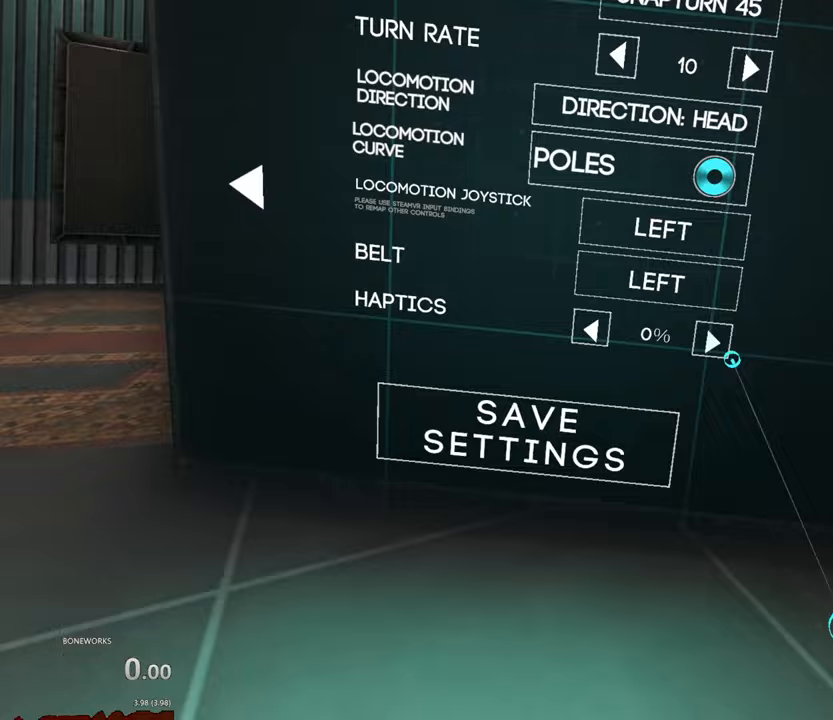
{"dt_ms": 500, "buttons": [], "left_stick": "down-left", "right_stick": "center", "events": [[183, "left_stick", "down-right"], [283, "X", "up"], [350, "left_stick", "down-left"]]}
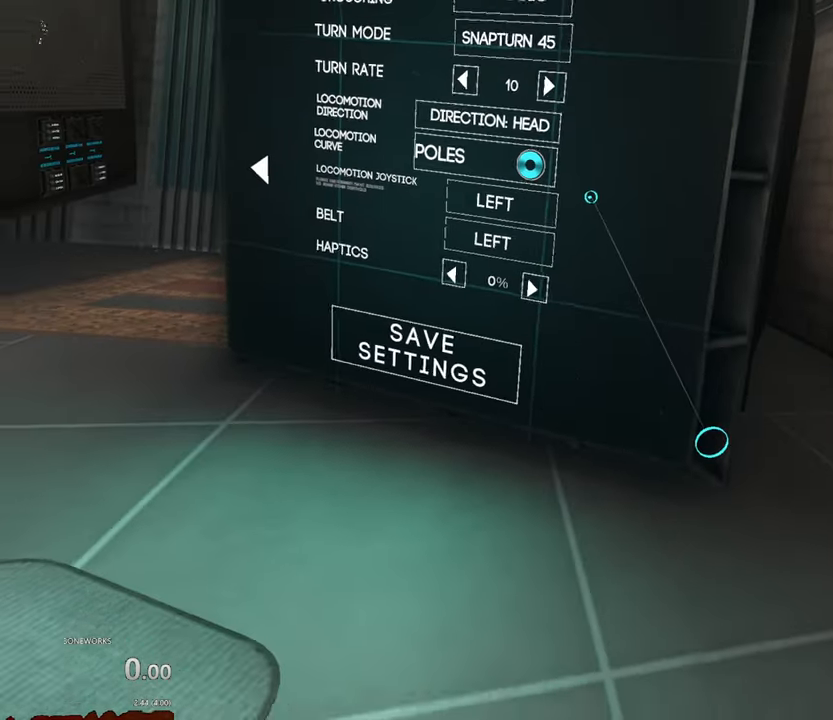
{"dt_ms": 500, "buttons": [], "left_stick": "left", "right_stick": "center", "events": [[317, "left_stick", "left"]]}
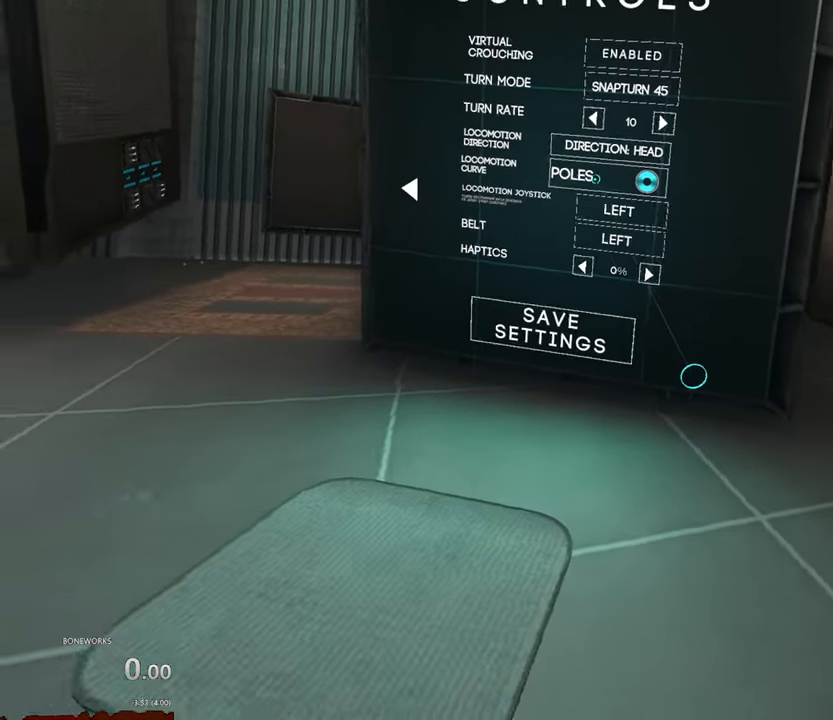
{"dt_ms": 500, "buttons": [], "left_stick": "center", "right_stick": "center", "events": [[150, "left_stick", "center"]]}
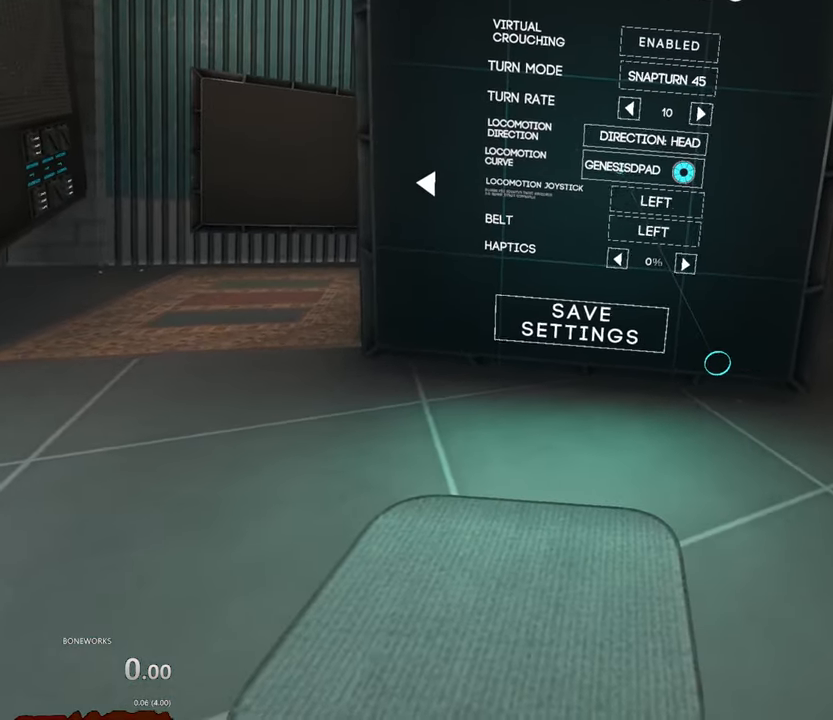
{"dt_ms": 500, "buttons": [], "left_stick": "center", "right_stick": "center", "events": []}
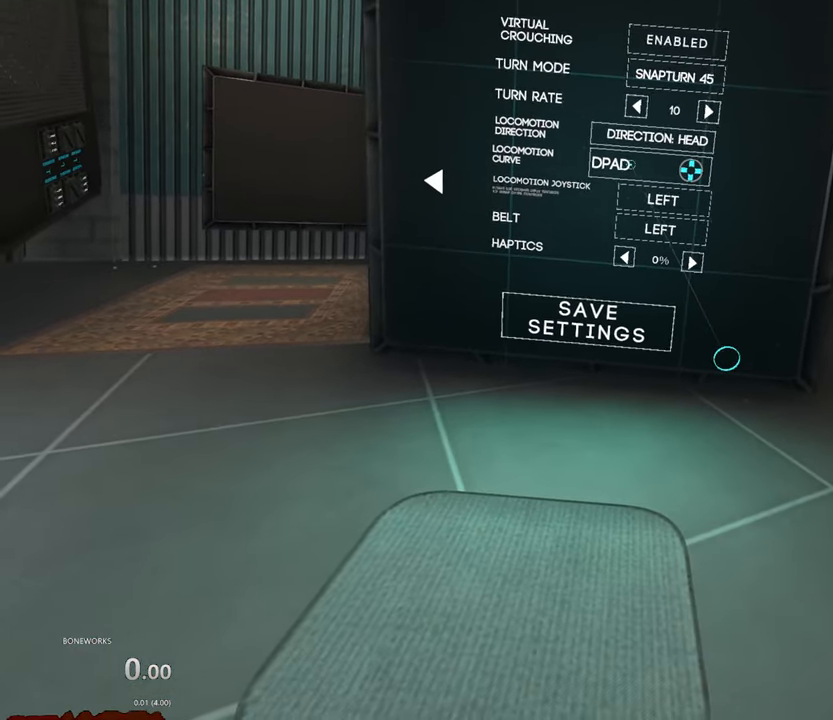
{"dt_ms": 500, "buttons": [], "left_stick": "center", "right_stick": "center", "events": []}
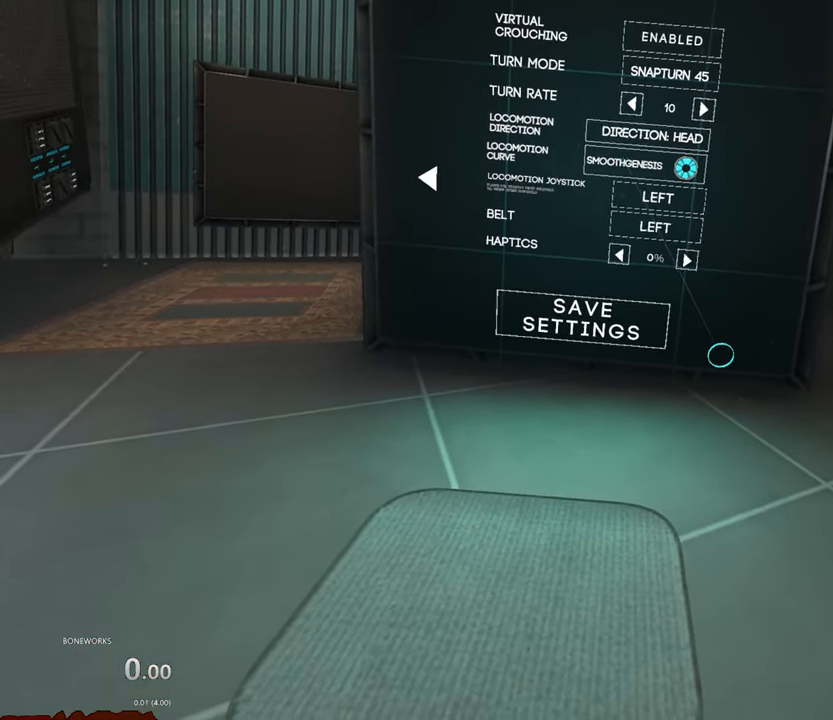
{"dt_ms": 500, "buttons": [], "left_stick": "center", "right_stick": "center", "events": []}
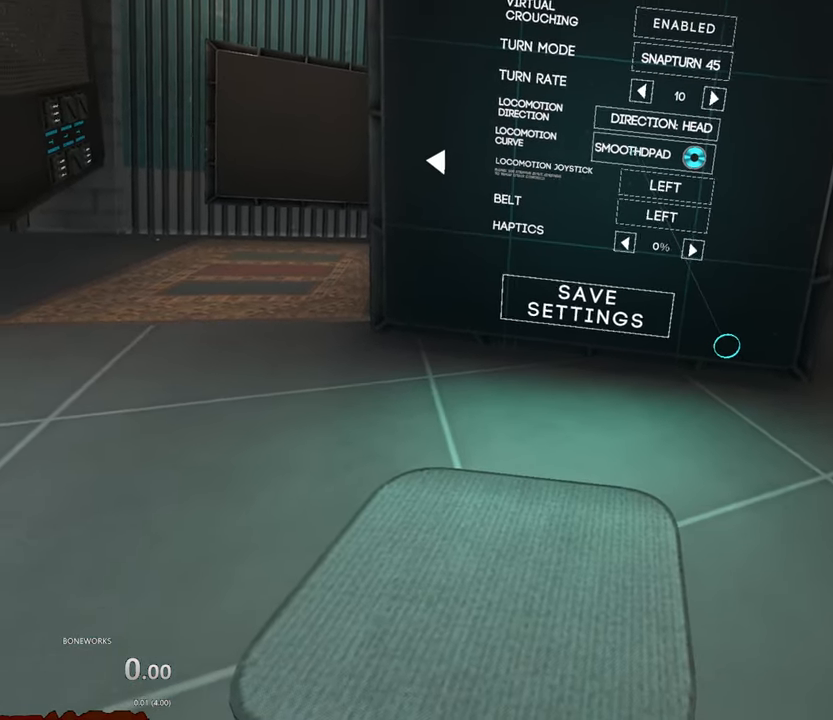
{"dt_ms": 500, "buttons": [], "left_stick": "center", "right_stick": "center", "events": []}